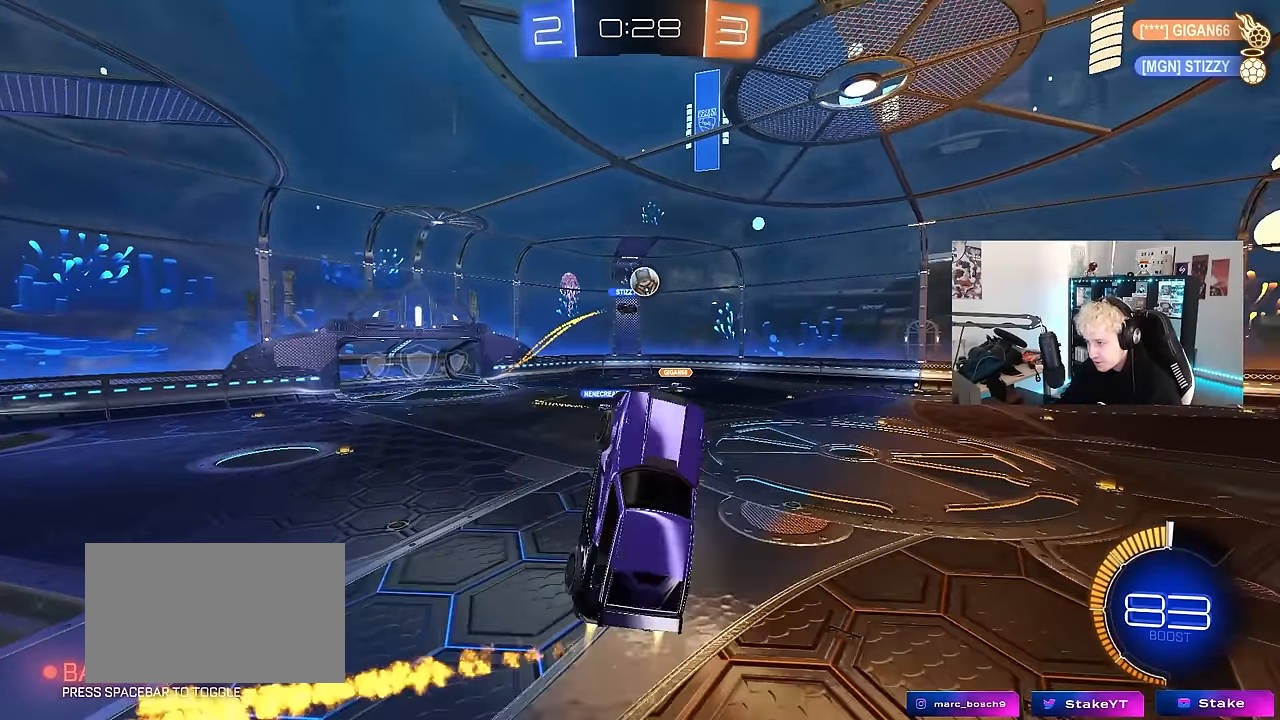
Gameplay with keyboard and mouse; each line is a JSON object with the keys and mouse buttons held at the frame after it. "events" lists presses ("down") and releases ("up") of "1", "2", "3", "4", "5", "a", "alt", "c", "caps_lock", "ctrl", "d", "e", "f", "g", "q", "r", "s", "shift", "space", "t", "tab", "v", "w", "x", "z", "mouse_left", "mouse_wheel" and "mouse_right" between this image and that frame as [ms after this image, input, new state], when the widget could be followed in between. "mouse_left", "mouse_wheel", "mouse_right" = the "left", "wheel", "right" buttons of the "mouse" list. No other keys are recorded. "wheel" means that the mouse wheel is clicked or scrolled. Mouse movement is not recorded.
{"keys": ["a"], "mouse": ["left"], "events": [[17, "a", "down"], [67, "a", "up"], [67, "s", "up"], [117, "mouse_left", "up"], [167, "a", "down"], [167, "s", "down"], [200, "shift", "down"], [250, "shift", "up"], [300, "a", "up"], [300, "s", "up"], [350, "d", "down"], [400, "mouse_left", "down"], [483, "a", "down"], [483, "d", "up"]]}
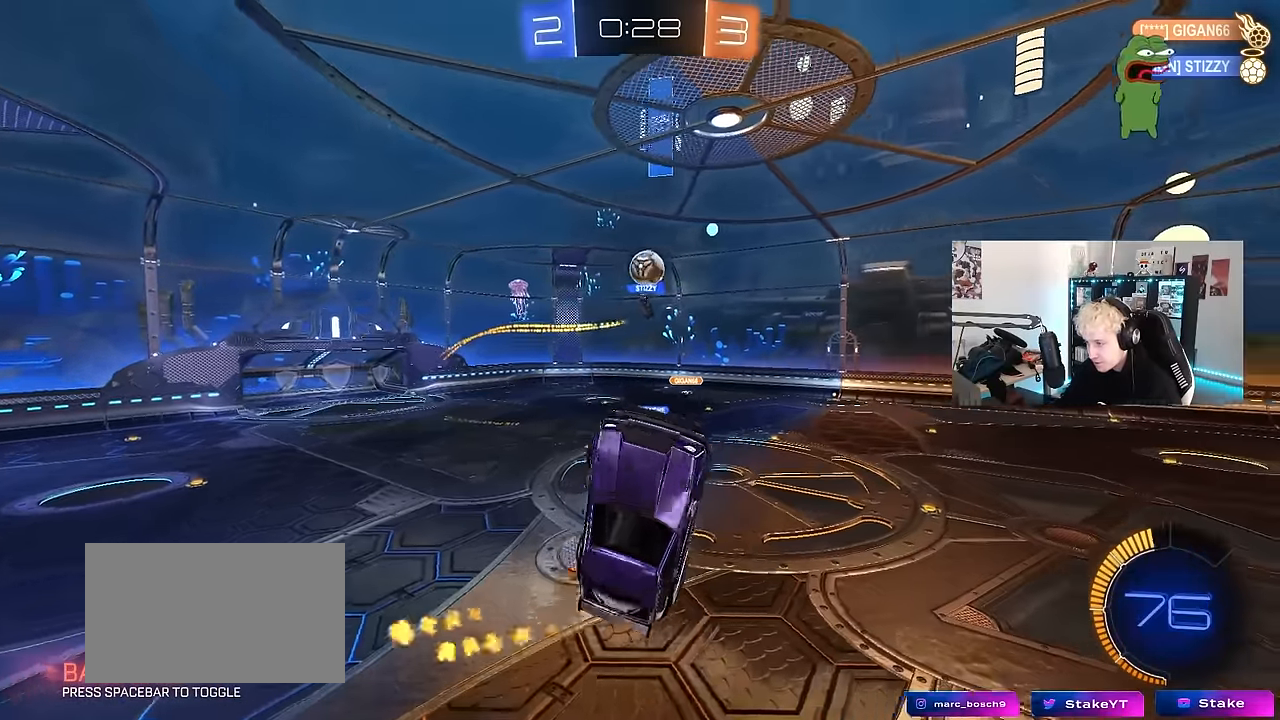
{"keys": ["w"], "mouse": ["left"], "events": [[33, "w", "down"], [167, "a", "up"], [167, "w", "up"], [317, "mouse_left", "up"], [417, "d", "down"], [417, "mouse_left", "down"], [450, "w", "down"], [500, "d", "up"]]}
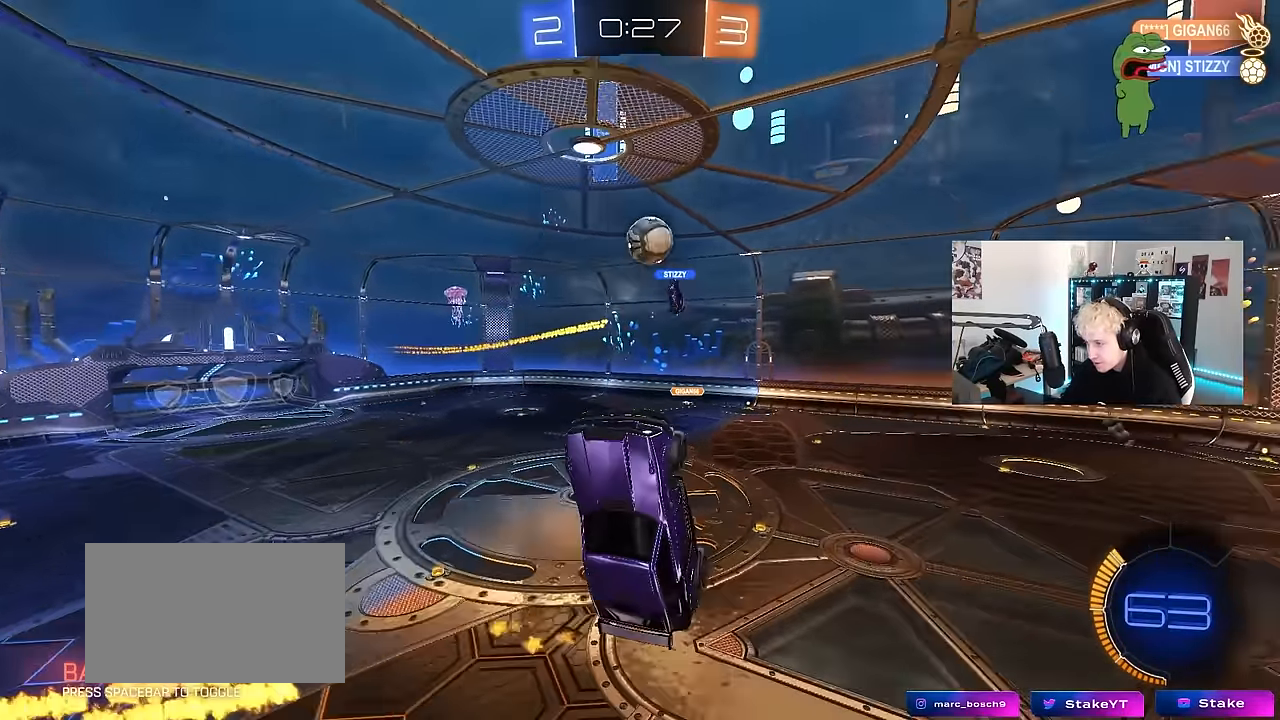
{"keys": ["d", "w"], "mouse": [], "events": [[50, "mouse_left", "up"], [50, "w", "up"], [150, "d", "down"], [200, "s", "down"], [233, "a", "down"], [233, "d", "up"], [233, "mouse_left", "down"], [333, "a", "up"], [333, "s", "up"], [383, "d", "down"], [417, "mouse_left", "up"], [467, "w", "down"]]}
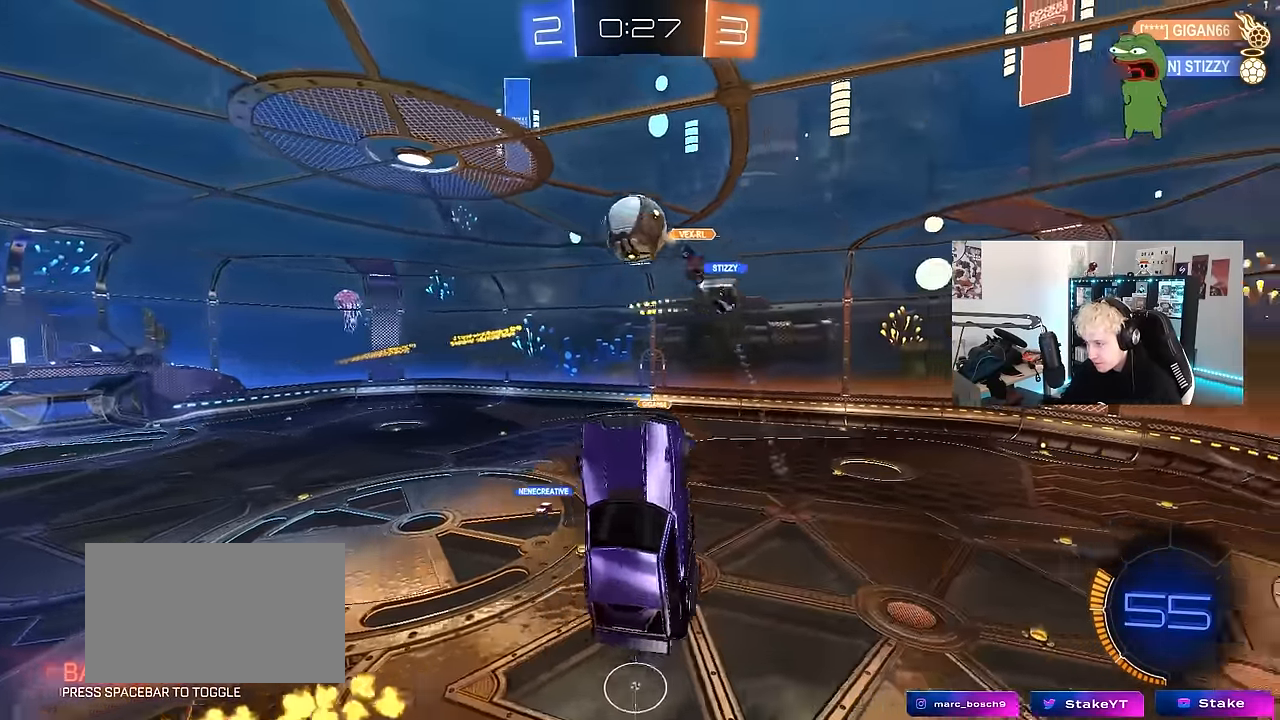
{"keys": ["a", "w"], "mouse": [], "events": [[17, "d", "up"], [67, "w", "up"], [117, "d", "down"], [200, "d", "up"], [300, "a", "down"], [400, "w", "down"]]}
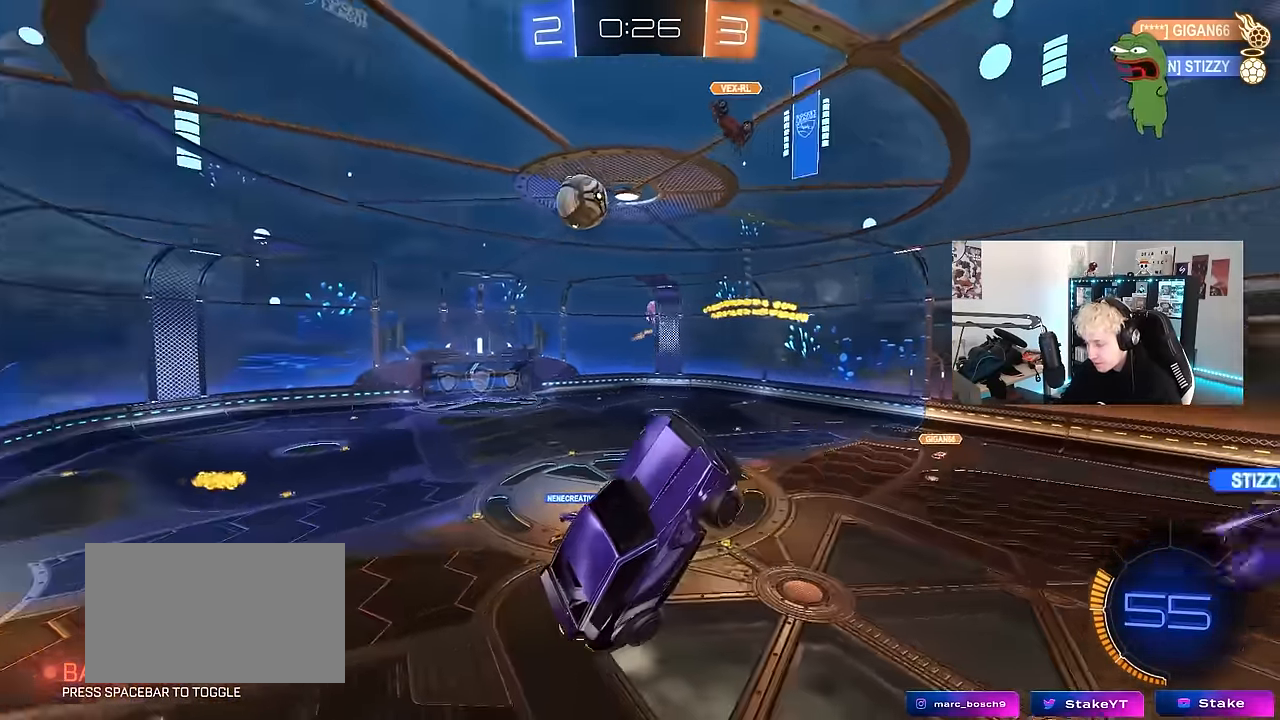
{"keys": ["d", "s", "shift"], "mouse": ["left"], "events": [[33, "space", "down"], [133, "shift", "down"], [183, "space", "up"], [266, "a", "up"], [266, "shift", "up"], [316, "d", "down"], [316, "mouse_left", "down"], [316, "w", "up"], [366, "d", "up"], [400, "s", "down"], [466, "d", "down"], [500, "shift", "down"]]}
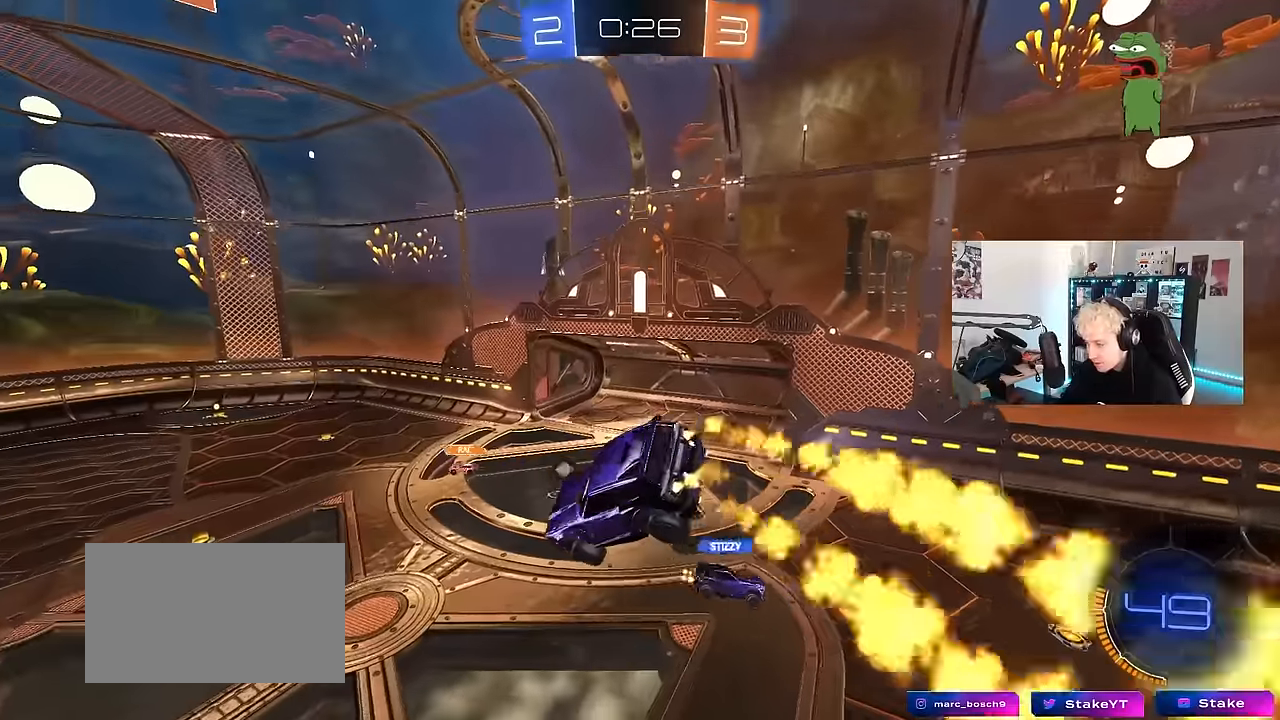
{"keys": ["a"], "mouse": [], "events": [[150, "shift", "up"], [233, "s", "up"], [283, "d", "up"], [283, "space", "down"], [366, "mouse_left", "up"], [383, "a", "down"], [383, "s", "down"], [383, "shift", "down"], [433, "shift", "up"], [433, "space", "up"], [466, "s", "up"]]}
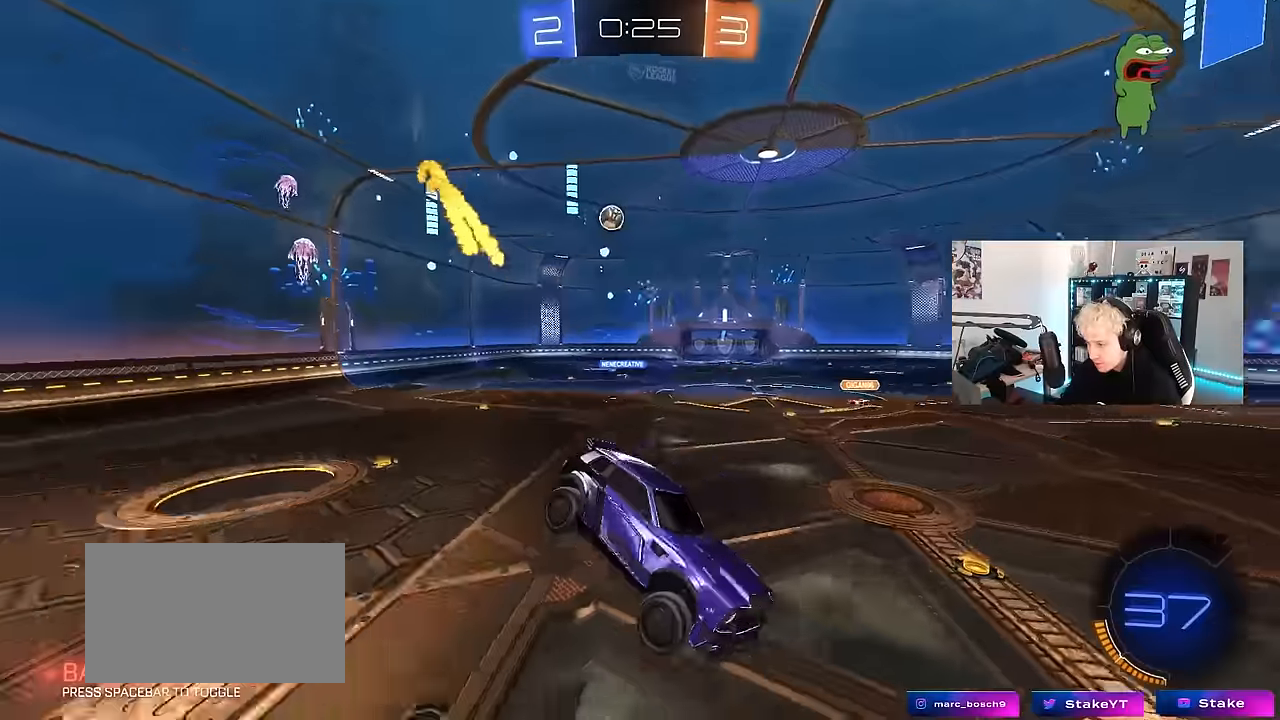
{"keys": ["a", "w"], "mouse": [], "events": [[16, "a", "up"], [200, "w", "down"], [300, "a", "down"], [450, "shift", "down"], [483, "shift", "up"]]}
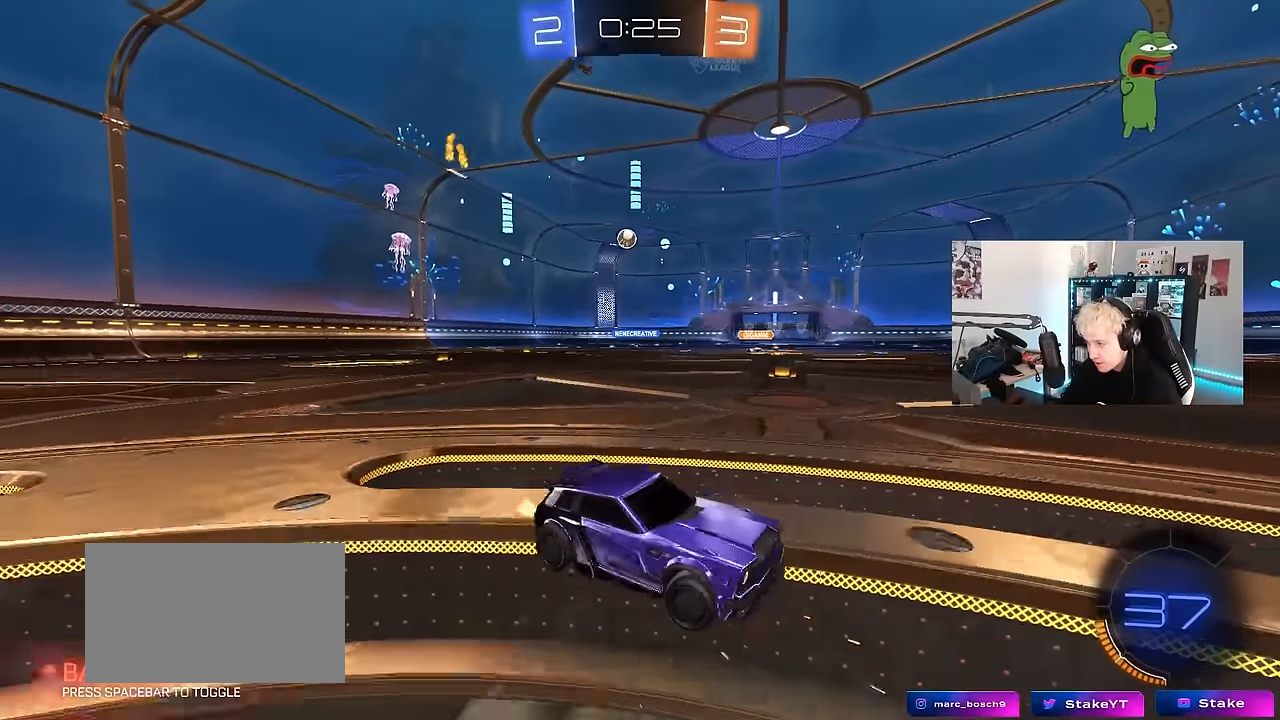
{"keys": ["d", "w"], "mouse": ["left", "right"], "events": [[216, "mouse_left", "down"], [500, "a", "up"], [500, "d", "down"], [500, "mouse_right", "down"]]}
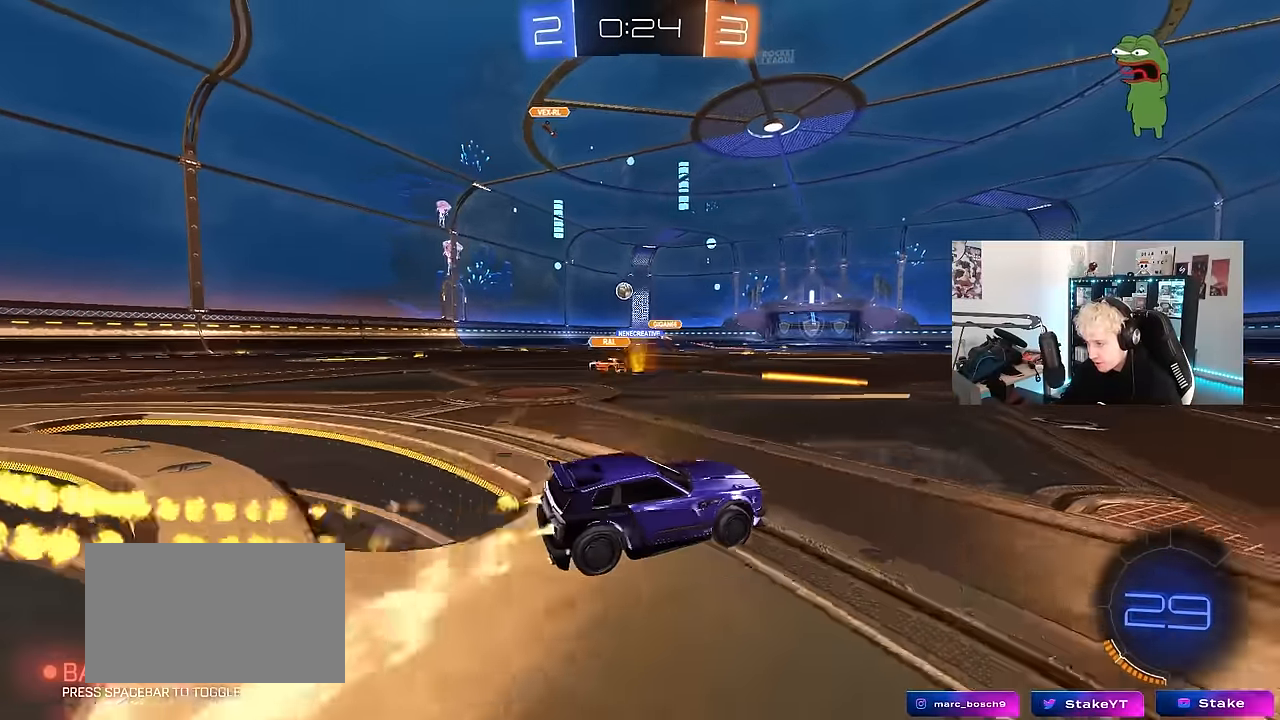
{"keys": ["a", "s", "shift"], "mouse": ["left"], "events": [[50, "a", "down"], [50, "d", "up"], [100, "mouse_right", "up"], [100, "shift", "down"], [150, "mouse_right", "down"], [200, "s", "down"], [200, "w", "up"], [383, "mouse_right", "up"]]}
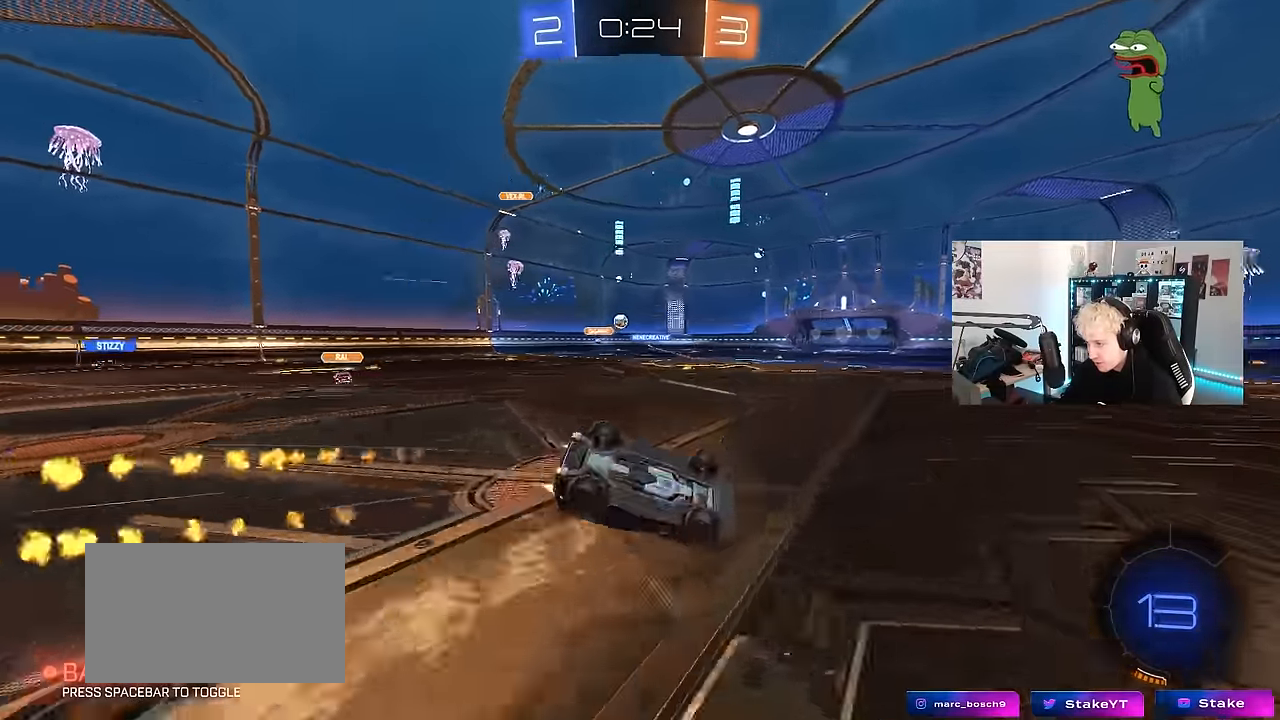
{"keys": [], "mouse": [], "events": [[16, "mouse_left", "up"], [66, "space", "down"], [116, "s", "up"], [200, "s", "down"], [250, "space", "up"], [433, "s", "up"], [433, "shift", "up"], [483, "a", "up"]]}
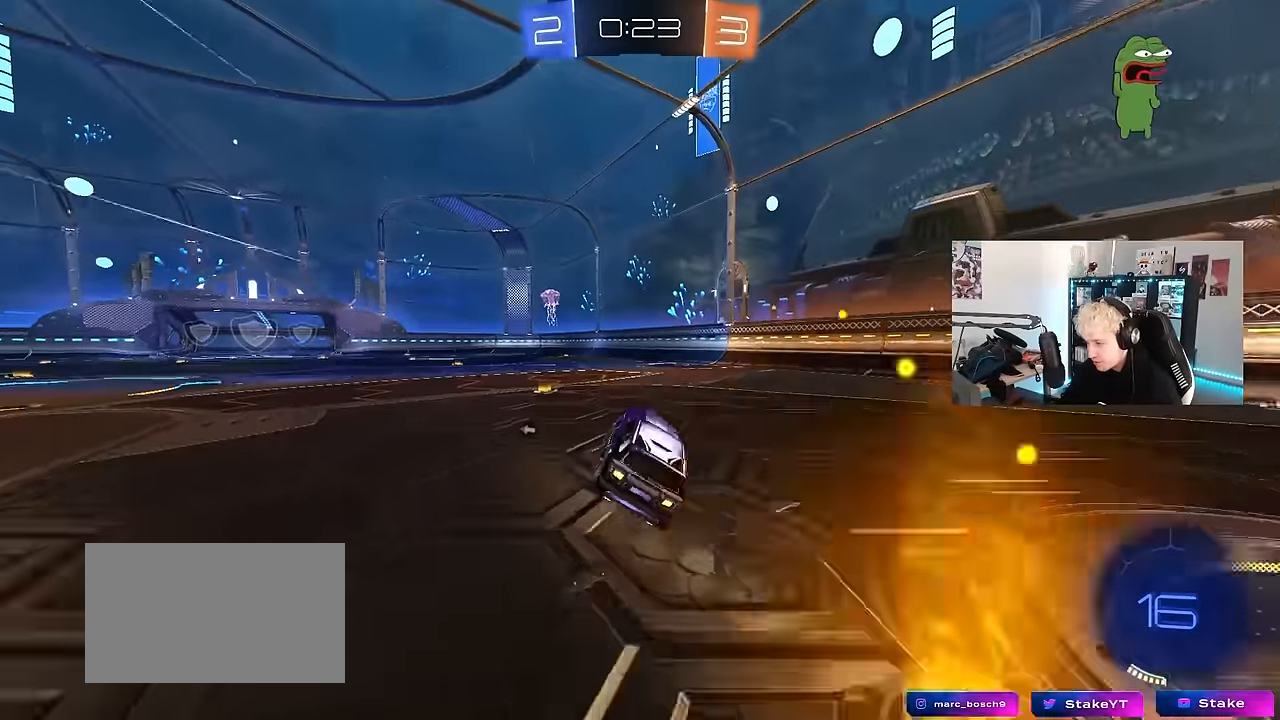
{"keys": ["a", "shift", "w"], "mouse": [], "events": [[183, "w", "down"], [216, "a", "down"], [316, "a", "up"], [366, "d", "down"], [366, "mouse_right", "down"], [466, "a", "down"], [466, "d", "up"], [466, "mouse_right", "up"], [466, "shift", "down"]]}
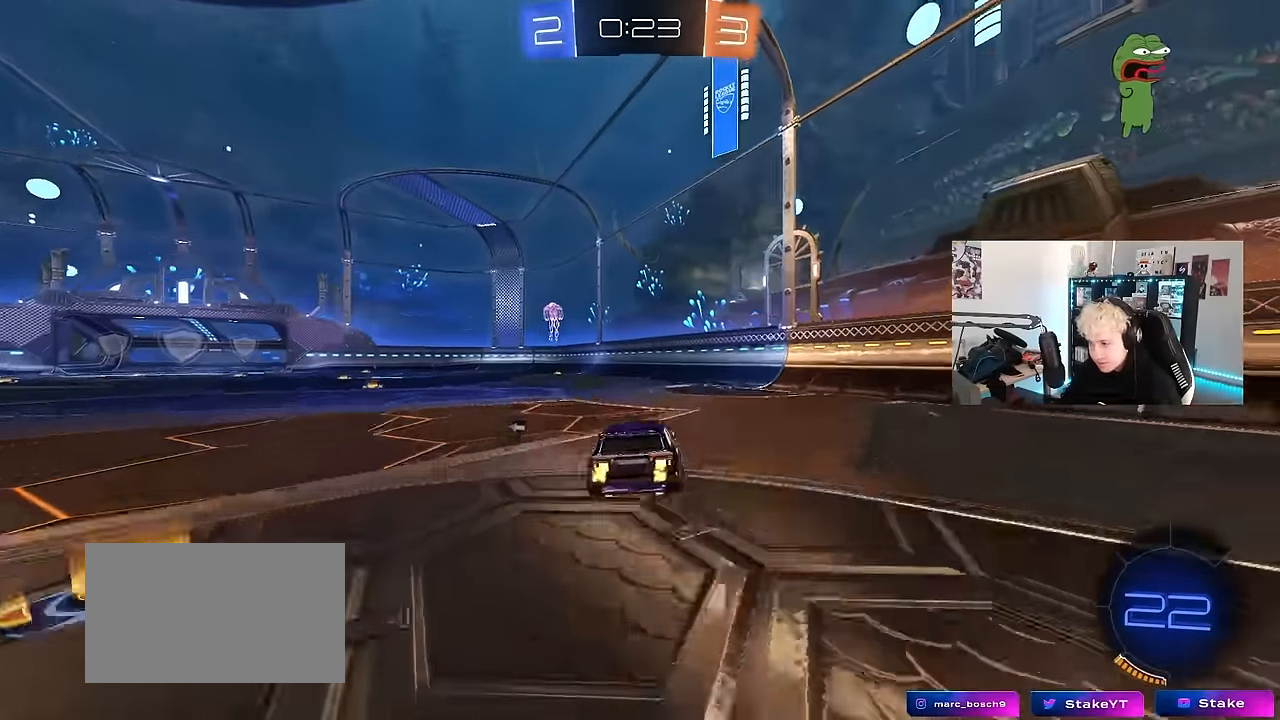
{"keys": ["a", "shift"], "mouse": ["left"], "events": [[50, "mouse_right", "down"], [50, "s", "down"], [50, "w", "up"], [183, "mouse_right", "up"], [333, "mouse_left", "down"], [466, "s", "up"]]}
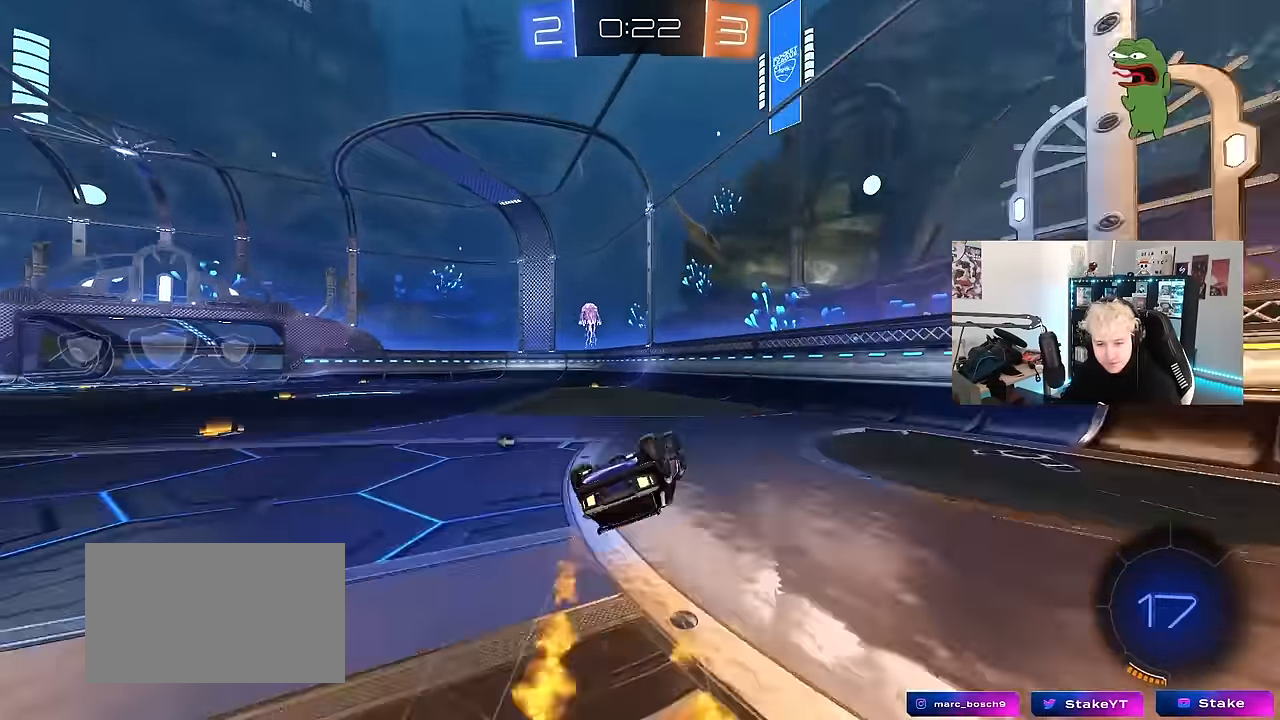
{"keys": ["w"], "mouse": [], "events": [[16, "mouse_left", "up"], [66, "s", "down"], [116, "space", "down"], [300, "s", "up"], [300, "shift", "up"], [300, "space", "up"], [350, "a", "up"], [483, "w", "down"]]}
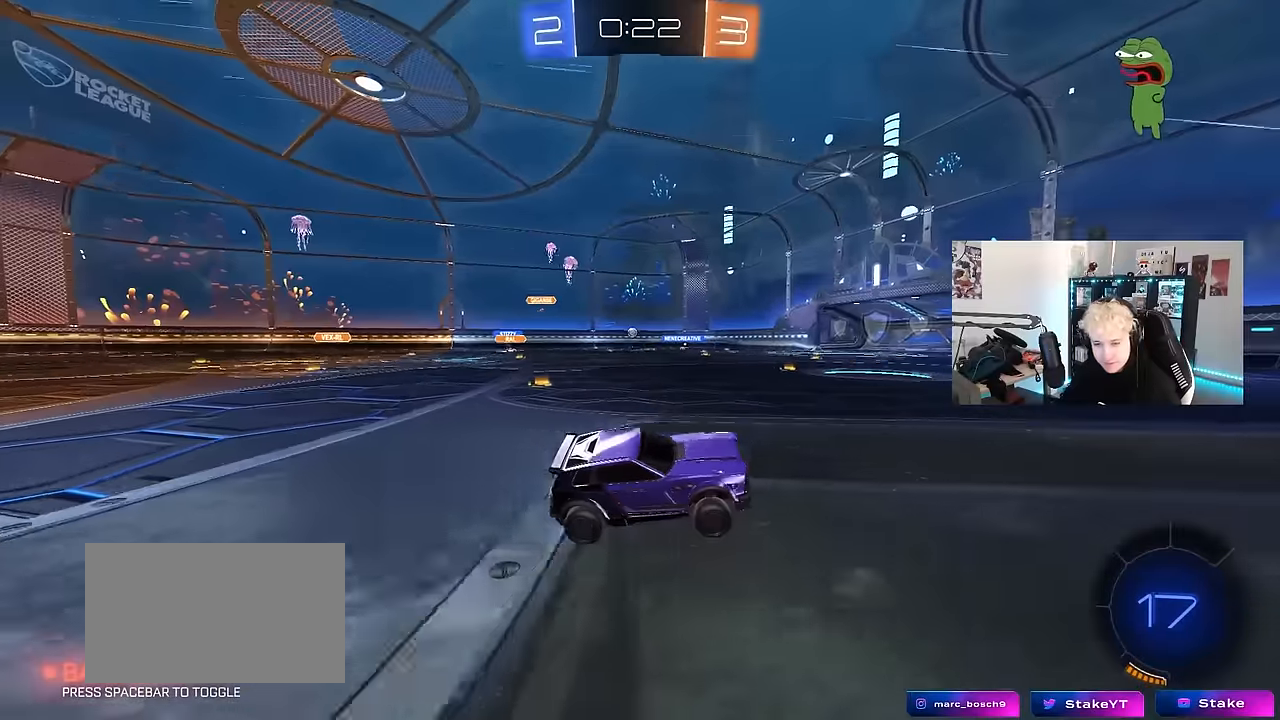
{"keys": ["w"], "mouse": [], "events": [[366, "a", "down"], [450, "a", "up"]]}
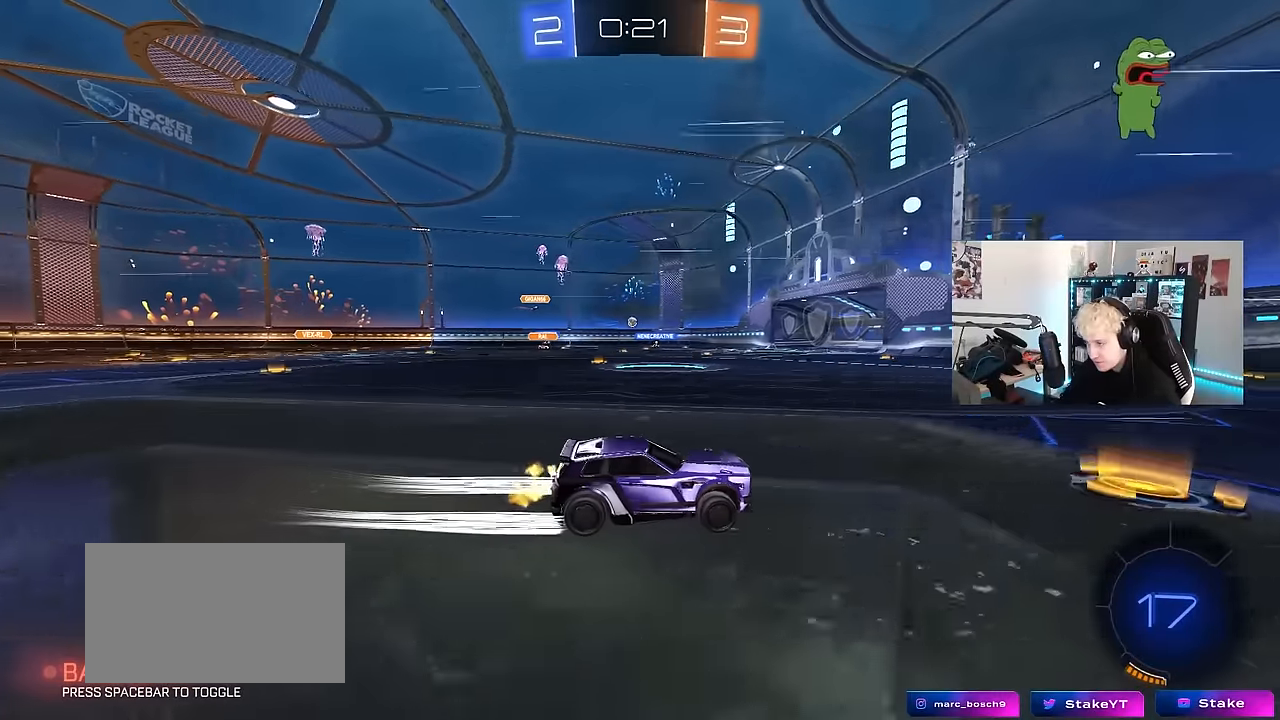
{"keys": ["w"], "mouse": ["left"], "events": [[150, "a", "down"], [233, "mouse_left", "down"], [383, "a", "up"]]}
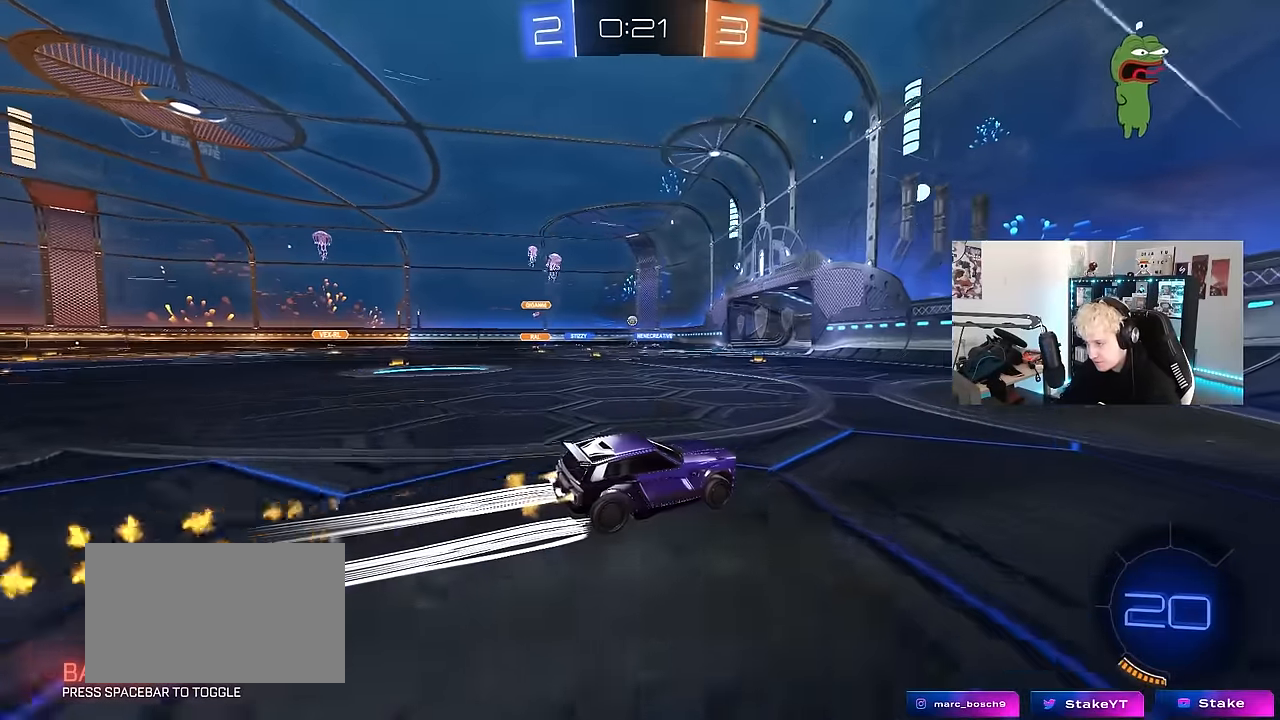
{"keys": ["a", "w"], "mouse": [], "events": [[16, "a", "down"], [16, "mouse_left", "up"], [300, "a", "up"], [400, "a", "down"]]}
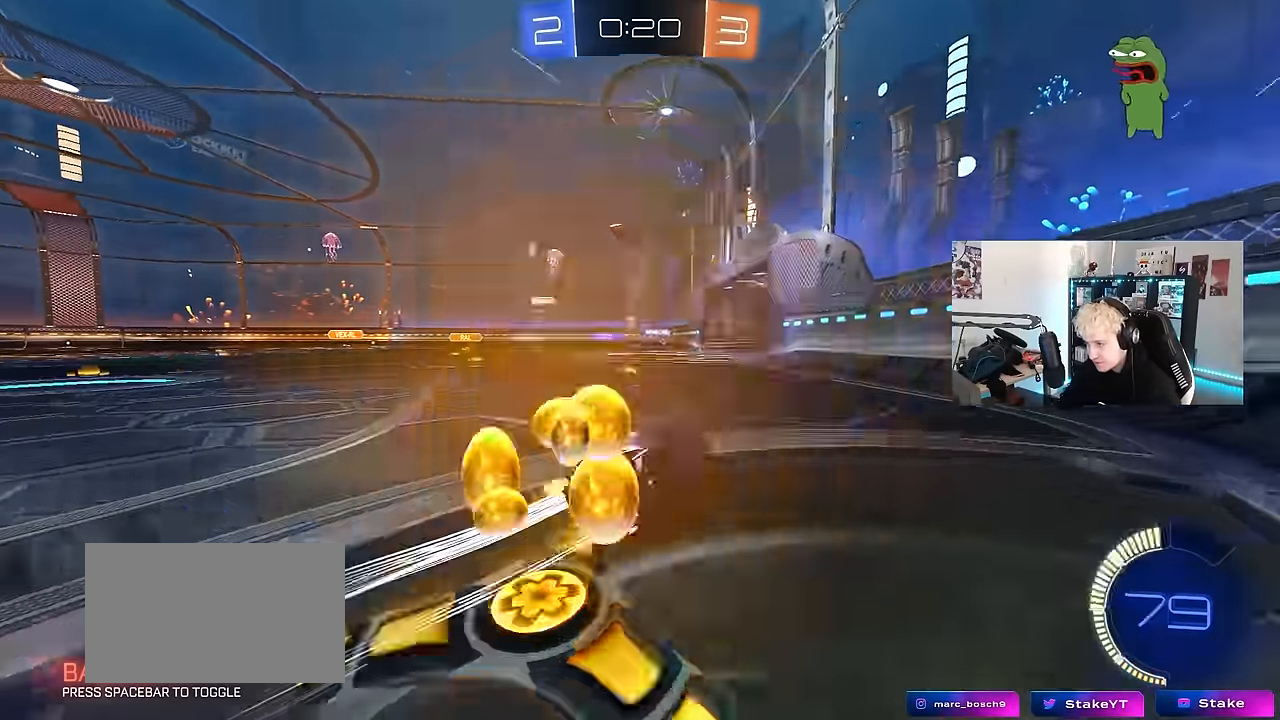
{"keys": ["a", "w"], "mouse": [], "events": [[33, "a", "up"], [317, "a", "down"]]}
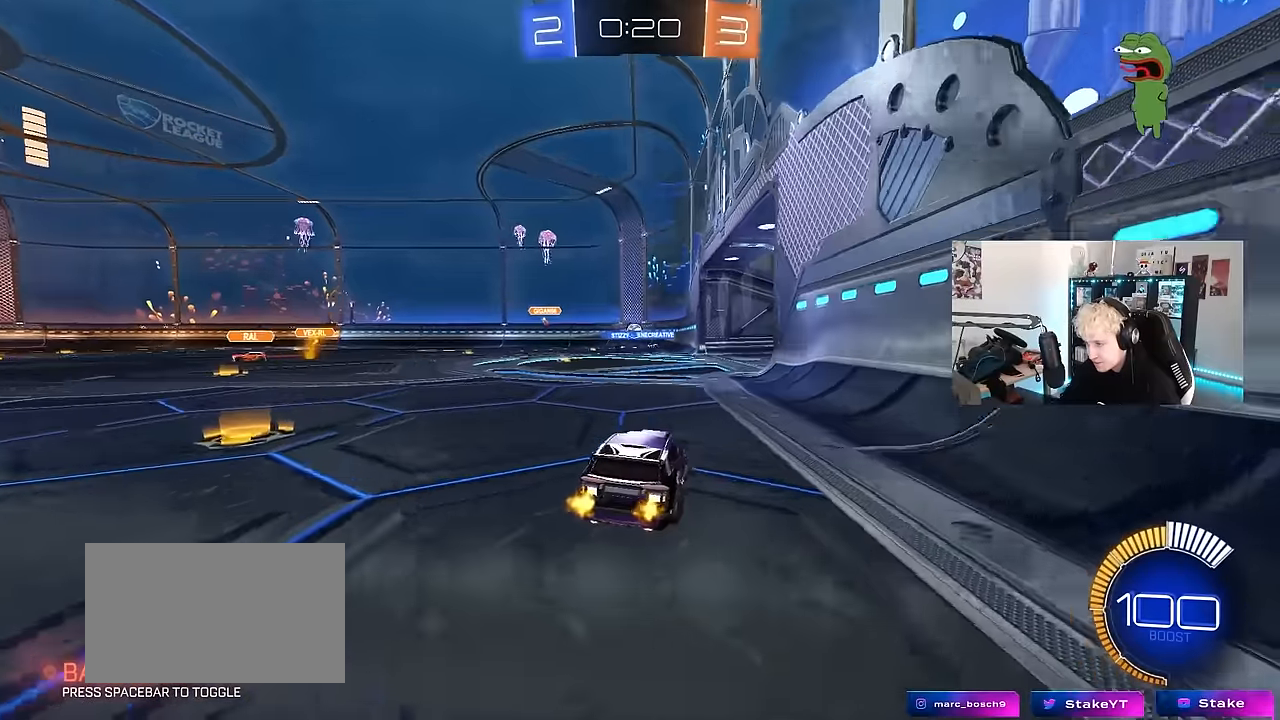
{"keys": ["a"], "mouse": [], "events": [[100, "a", "up"], [284, "a", "down"], [384, "w", "up"]]}
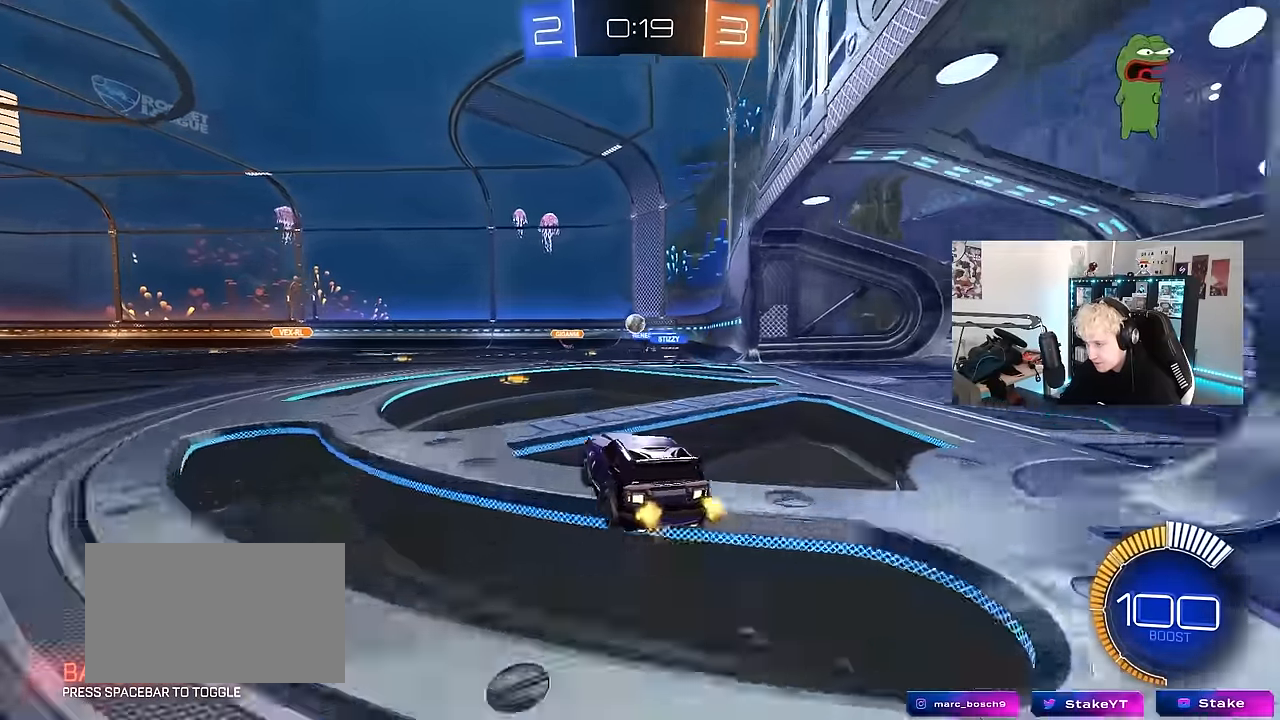
{"keys": ["a", "w"], "mouse": [], "events": [[17, "a", "up"], [250, "a", "down"], [300, "a", "up"], [434, "w", "down"], [484, "a", "down"]]}
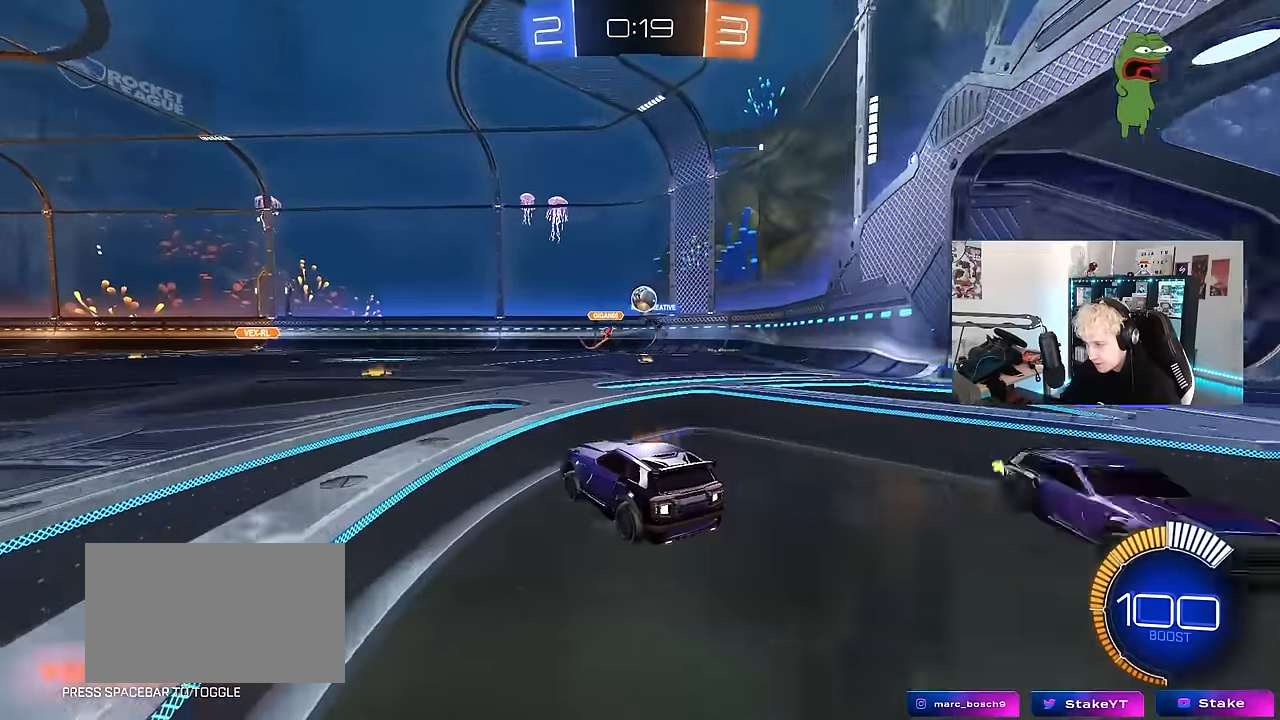
{"keys": ["d"], "mouse": [], "events": [[84, "a", "up"], [84, "d", "down"], [267, "d", "up"], [367, "w", "up"], [450, "d", "down"]]}
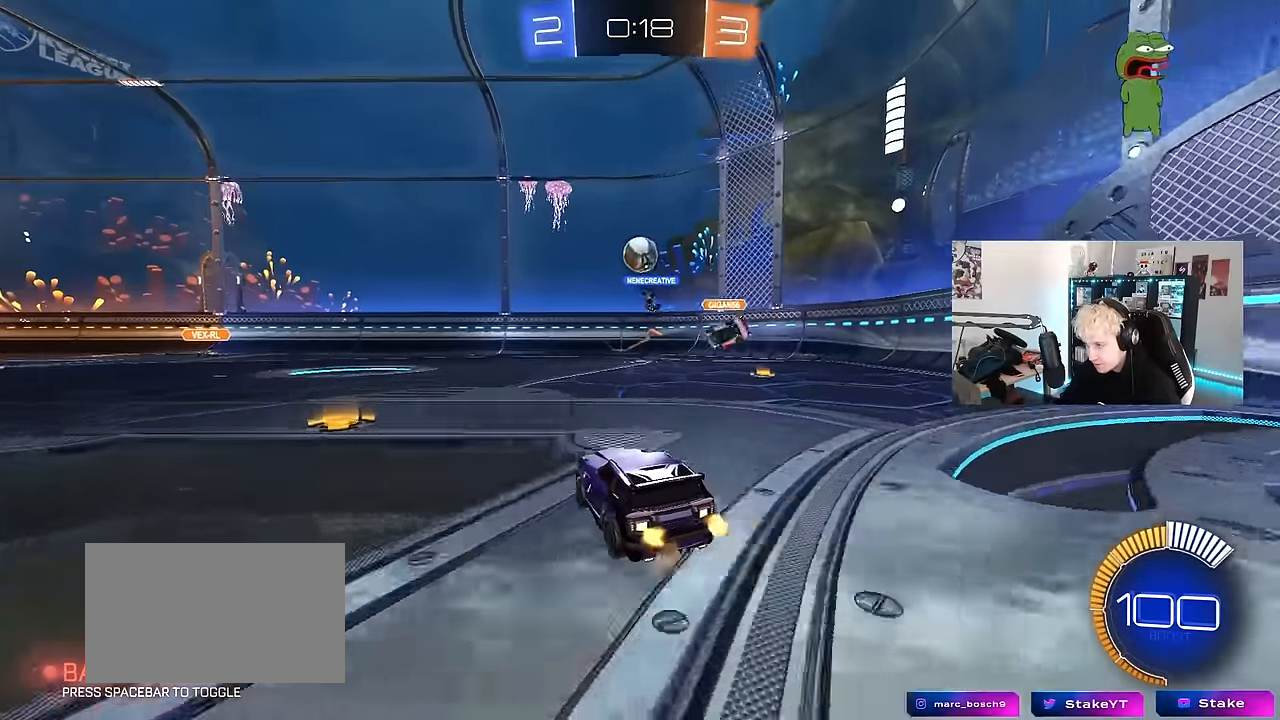
{"keys": ["w"], "mouse": [], "events": [[100, "d", "up"], [184, "w", "down"], [234, "a", "down"], [234, "mouse_left", "down"], [384, "a", "up"], [417, "mouse_left", "up"]]}
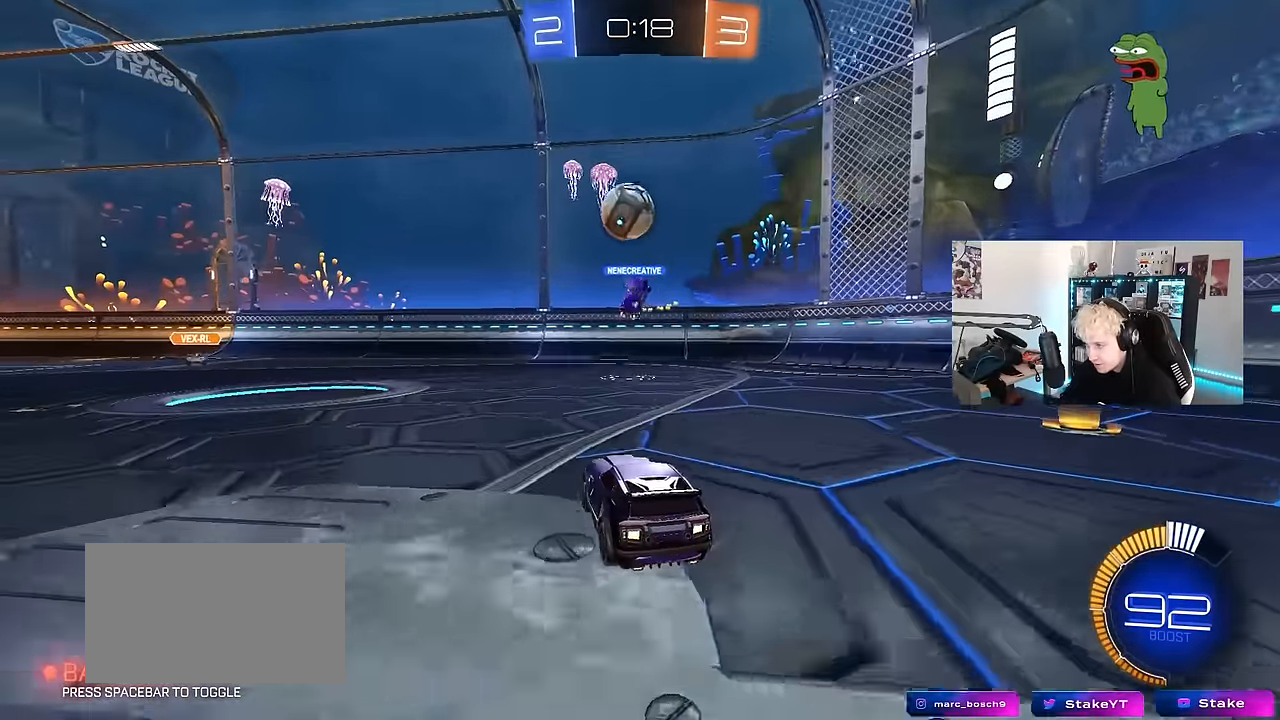
{"keys": ["a"], "mouse": [], "events": [[117, "w", "up"], [200, "a", "down"], [200, "s", "down"], [250, "x", "down"], [350, "x", "up"], [400, "s", "up"]]}
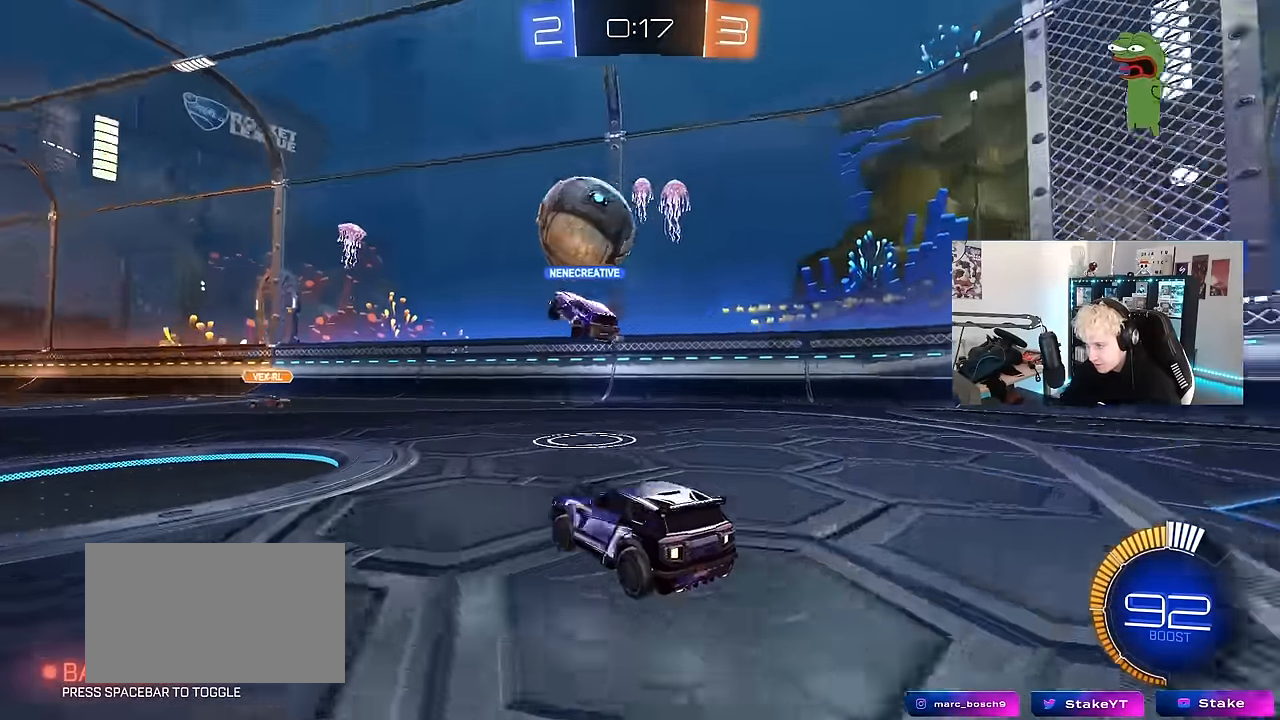
{"keys": ["a", "s"], "mouse": [], "events": [[84, "a", "up"], [184, "w", "down"], [267, "mouse_left", "down"], [367, "d", "down"], [367, "mouse_left", "up"], [367, "w", "up"], [417, "d", "up"], [450, "a", "down"], [500, "s", "down"]]}
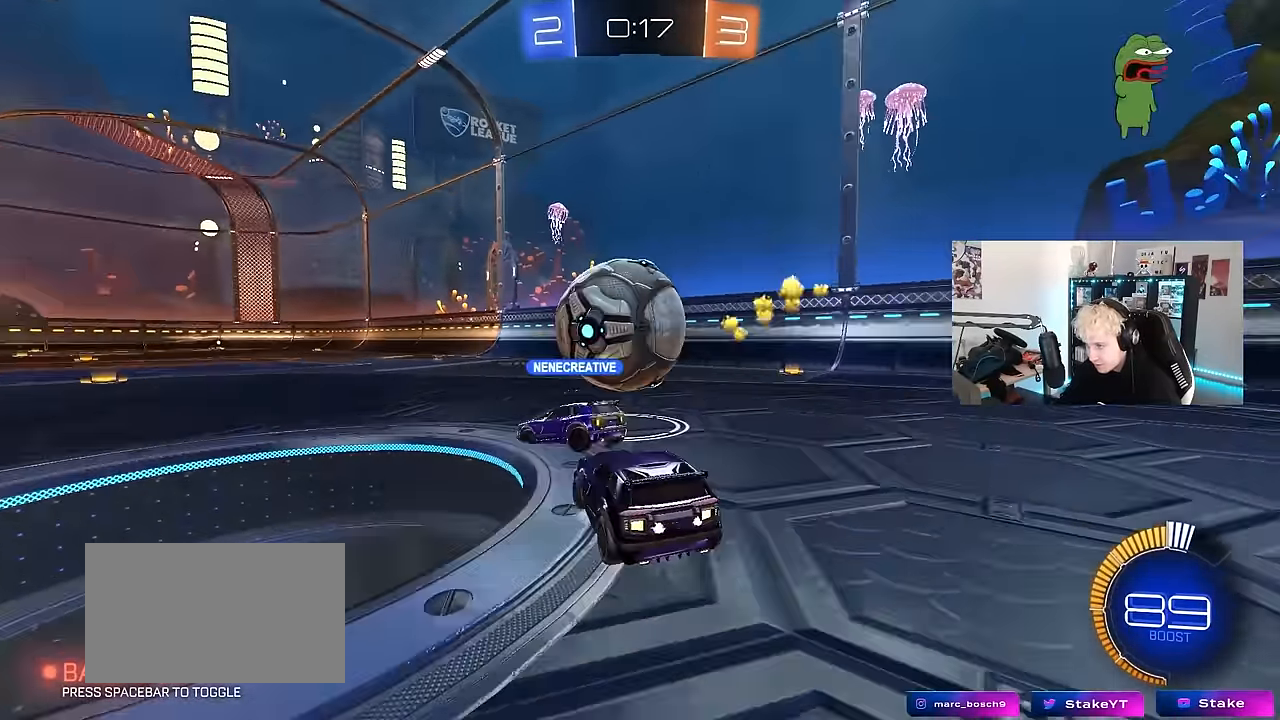
{"keys": ["d", "w"], "mouse": [], "events": [[100, "a", "up"], [184, "s", "up"], [234, "d", "down"], [334, "w", "down"]]}
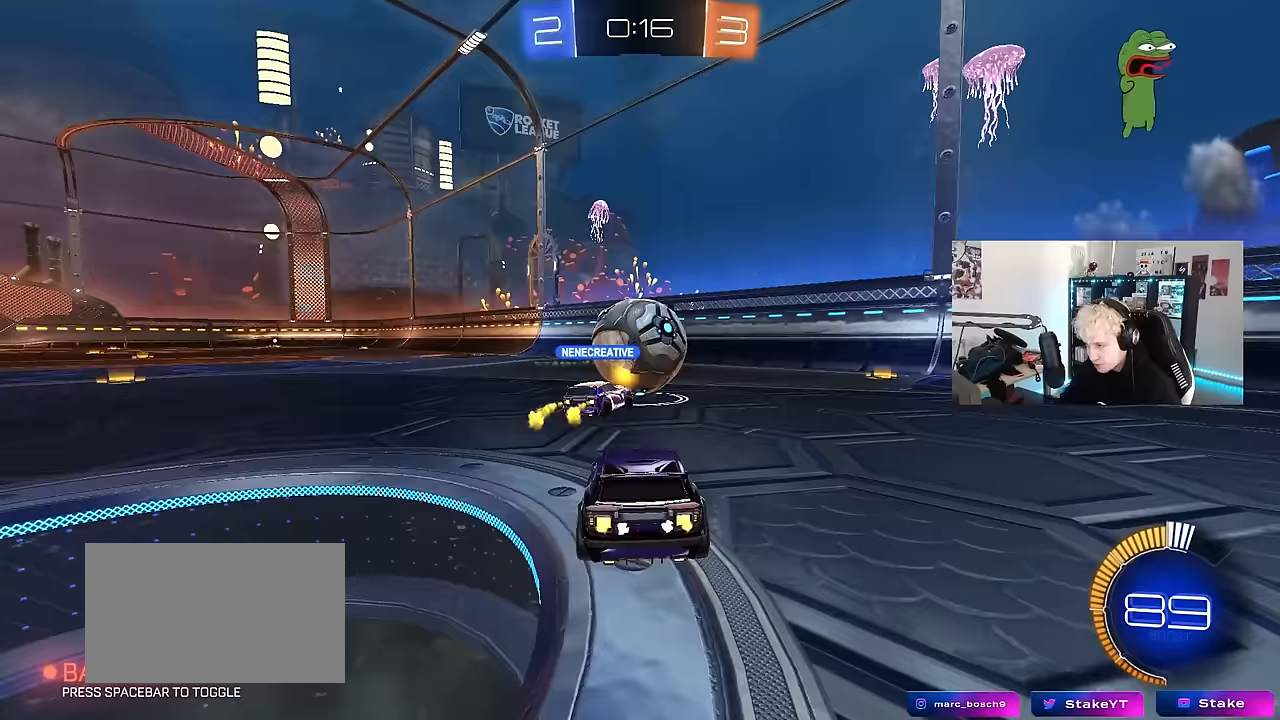
{"keys": ["w"], "mouse": [], "events": [[17, "d", "up"], [117, "a", "down"], [250, "a", "up"], [250, "d", "down"], [483, "d", "up"]]}
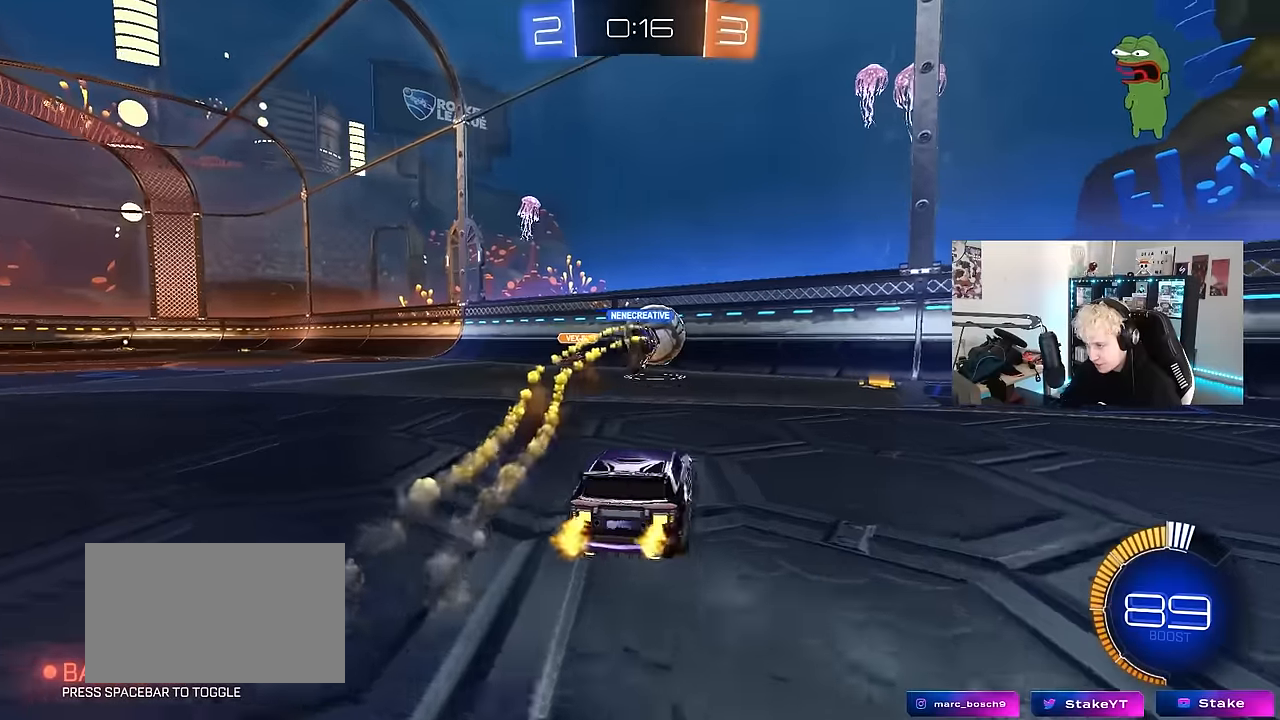
{"keys": ["a", "w"], "mouse": [], "events": [[83, "a", "down"], [167, "a", "up"], [267, "a", "down"], [417, "shift", "down"], [500, "shift", "up"]]}
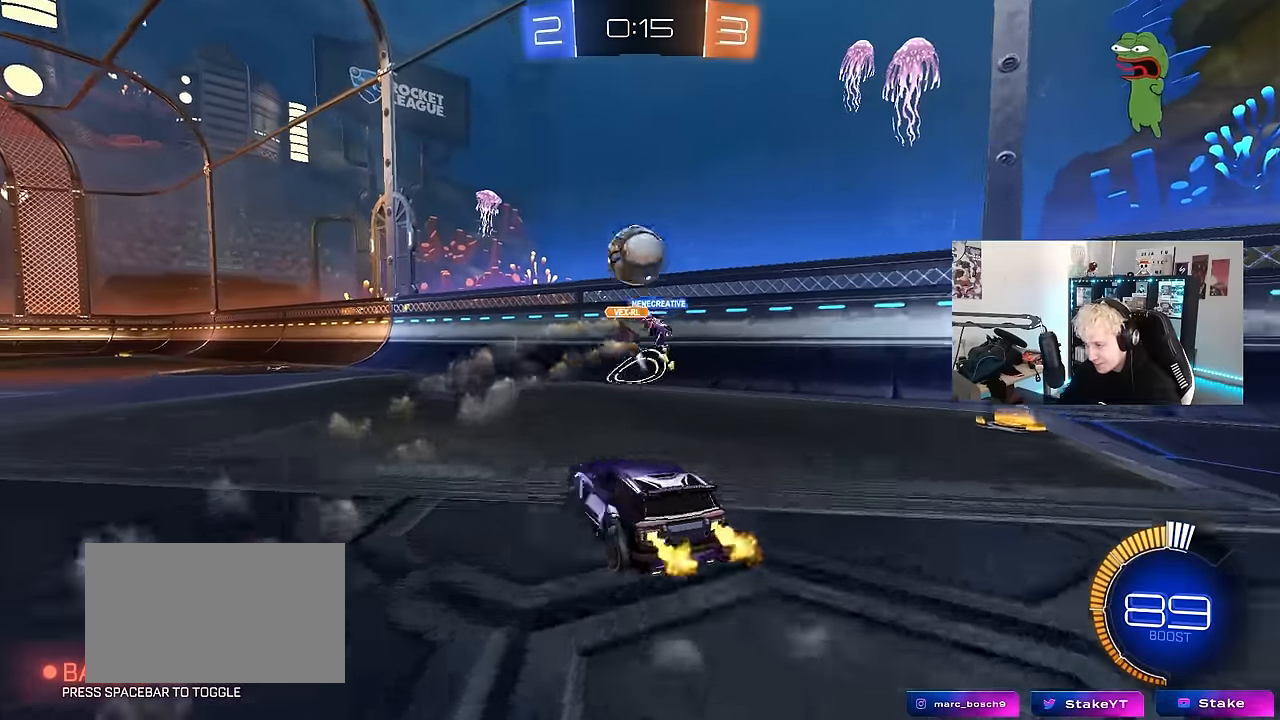
{"keys": ["a", "d", "s"], "mouse": ["right"], "events": [[200, "shift", "down"], [233, "shift", "up"], [283, "w", "up"], [333, "d", "down"], [333, "w", "down"], [383, "s", "down"], [383, "w", "up"], [433, "d", "up"], [467, "d", "down"], [467, "mouse_right", "down"]]}
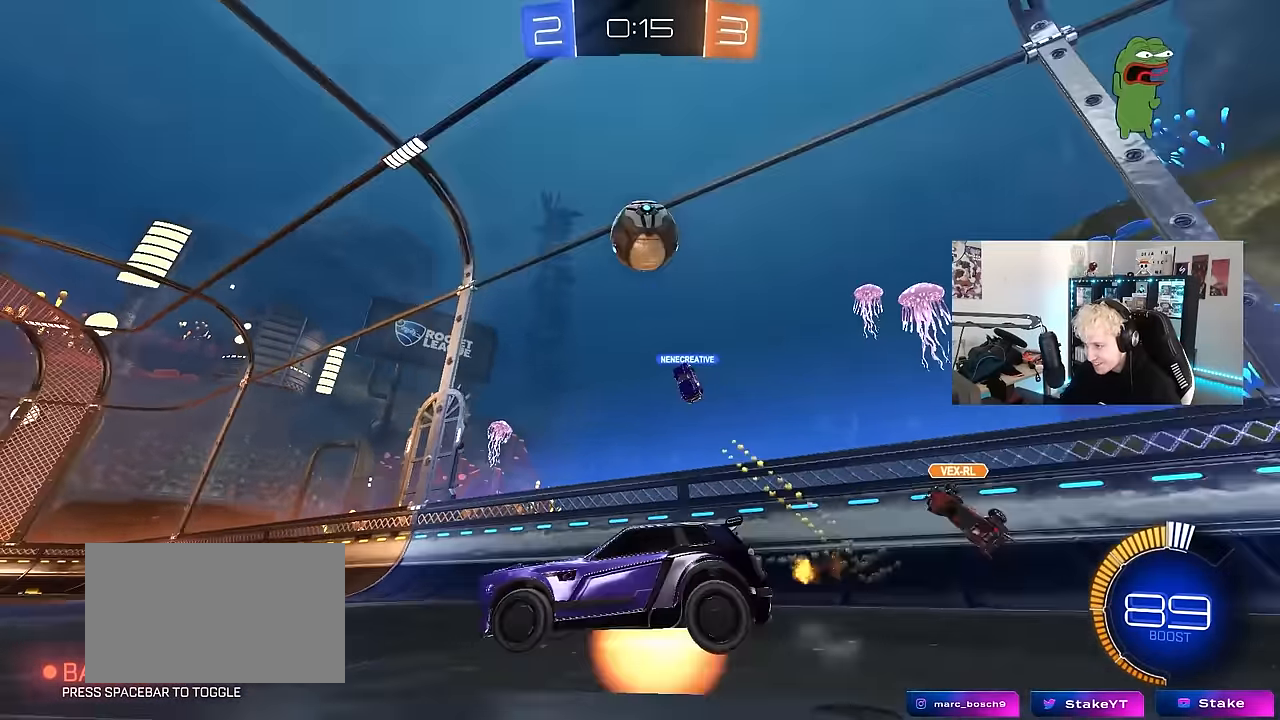
{"keys": ["a", "s", "shift"], "mouse": ["left", "right"], "events": [[17, "a", "up"], [117, "a", "down"], [117, "d", "up"], [167, "a", "up"], [167, "d", "down"], [217, "d", "up"], [250, "mouse_right", "up"], [250, "s", "up"], [300, "mouse_left", "down"], [300, "mouse_right", "down"], [350, "d", "down"], [350, "s", "down"], [400, "a", "down"], [400, "d", "up"], [400, "shift", "down"]]}
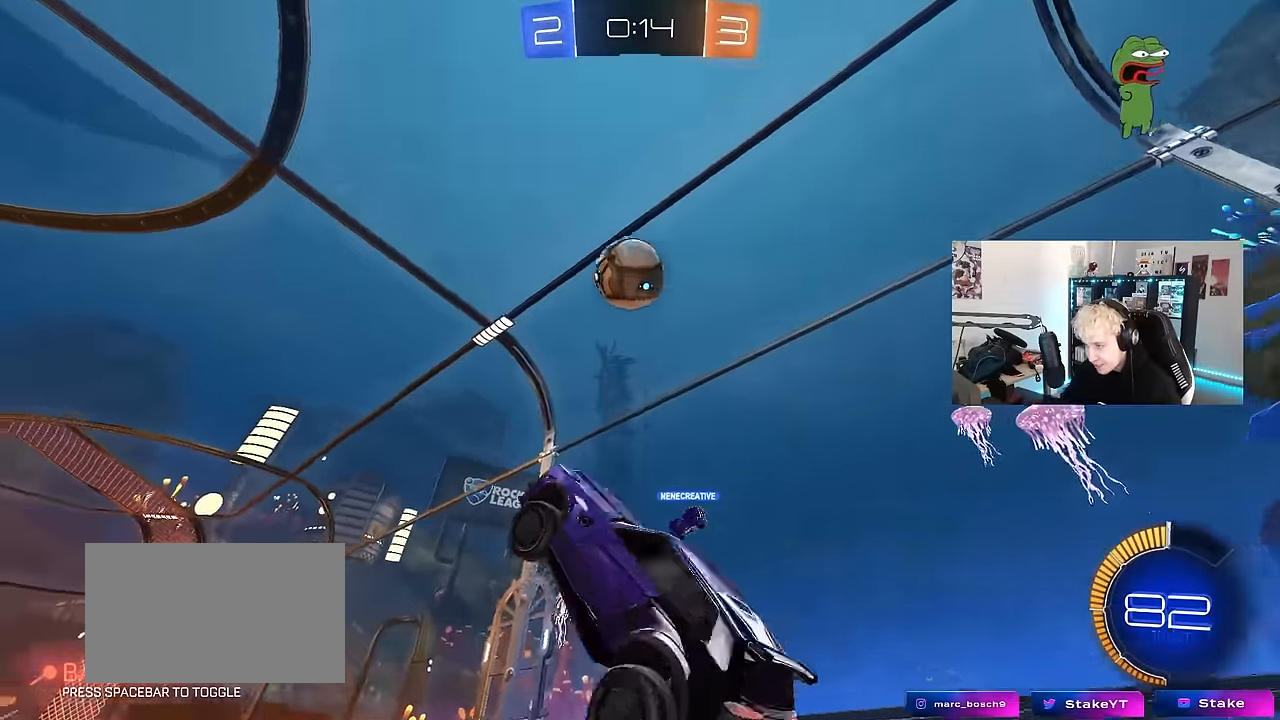
{"keys": ["d", "s"], "mouse": ["left"], "events": [[33, "mouse_right", "up"], [33, "s", "up"], [217, "w", "down"], [417, "w", "up"], [467, "s", "down"], [500, "a", "up"], [500, "d", "down"], [500, "shift", "up"]]}
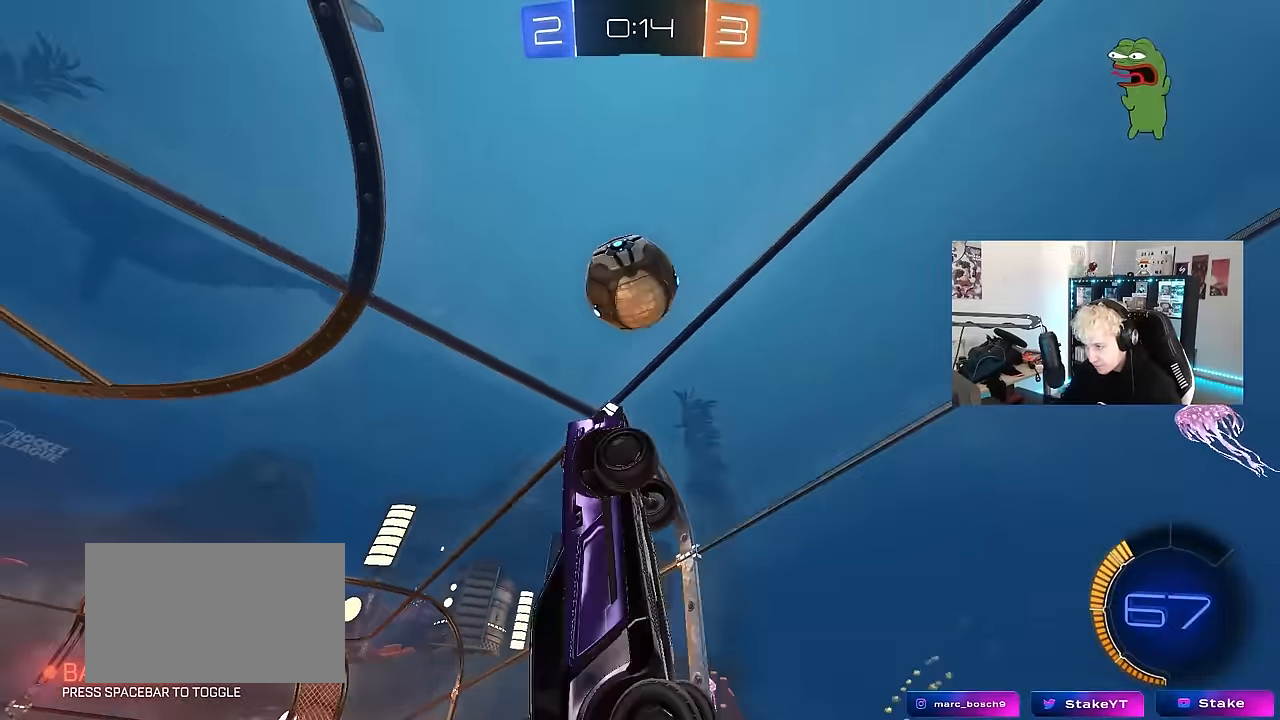
{"keys": ["a", "shift"], "mouse": [], "events": [[100, "mouse_left", "up"], [150, "a", "down"], [150, "shift", "down"], [183, "d", "up"], [183, "mouse_left", "down"], [183, "s", "up"], [433, "mouse_left", "up"]]}